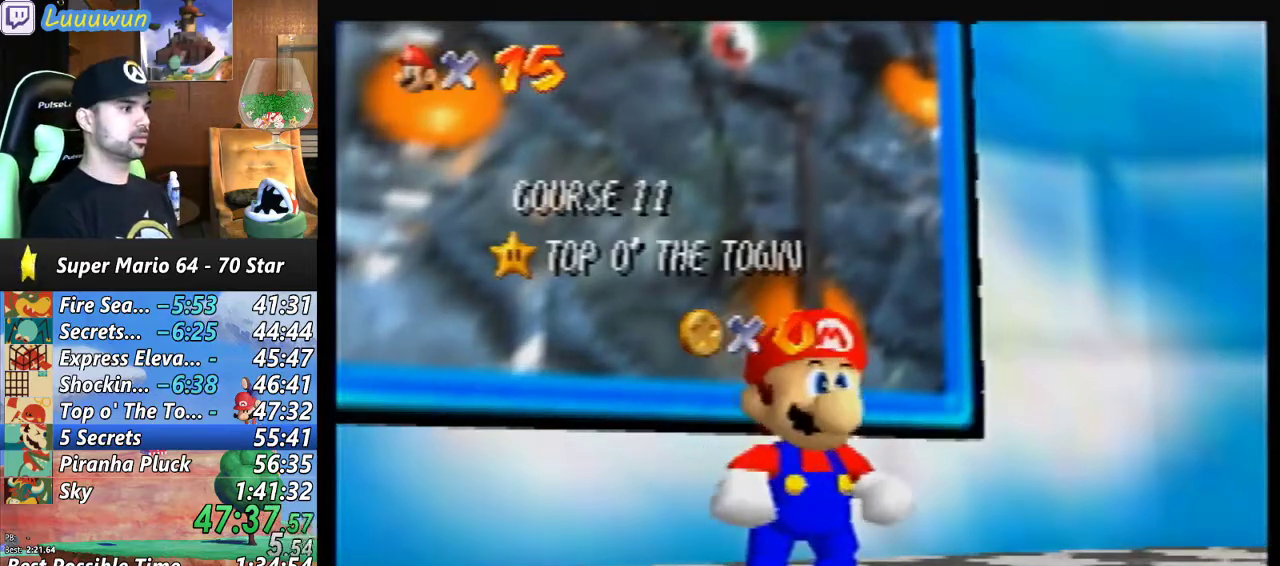
Gameplay with a controller (Nintendo layout); each line is a JSON object with the inputs held at the frame after it. "events" lists button and stick changes between this image and that frame as [ms after this image, input, new state], when the widget could be followed in between. Not read: L1 L3 R3.
{"buttons": [], "left_stick": "down", "events": [[33, "left_stick", "down"]]}
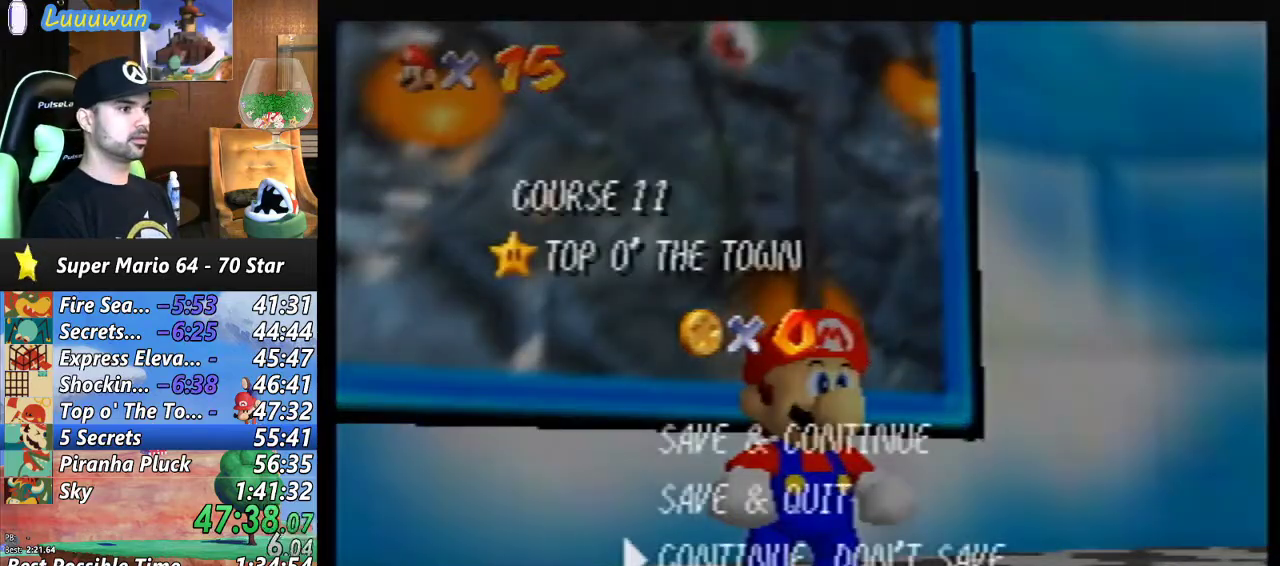
{"buttons": [], "left_stick": "center", "events": [[100, "left_stick", "center"], [233, "A", "down"], [400, "A", "up"]]}
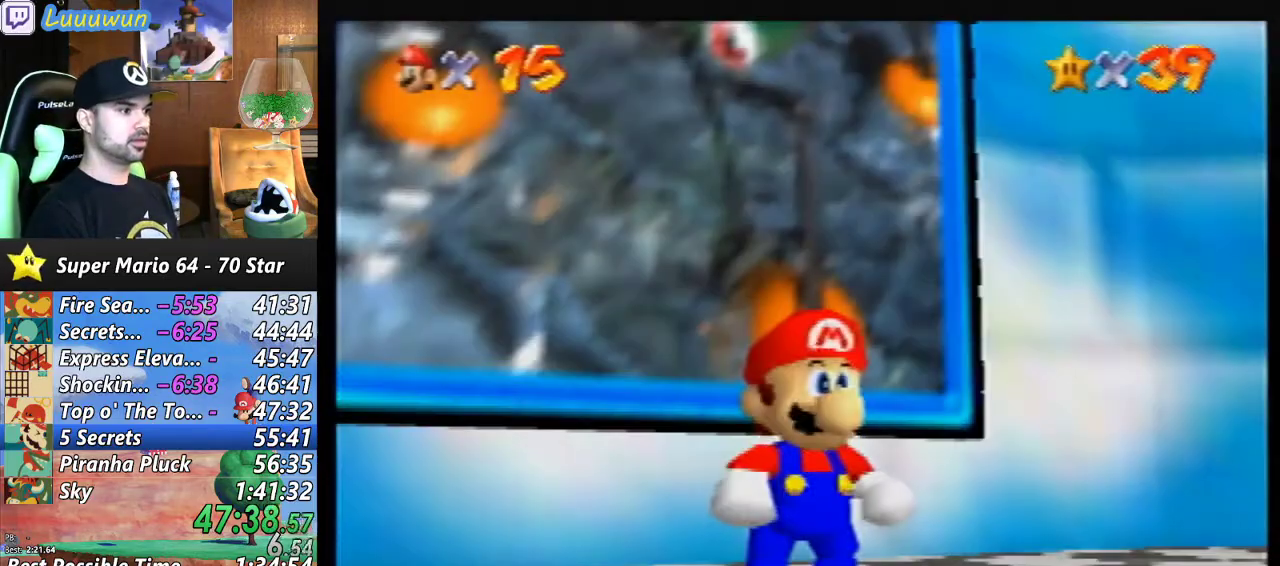
{"buttons": [], "left_stick": "right", "events": [[467, "left_stick", "right"]]}
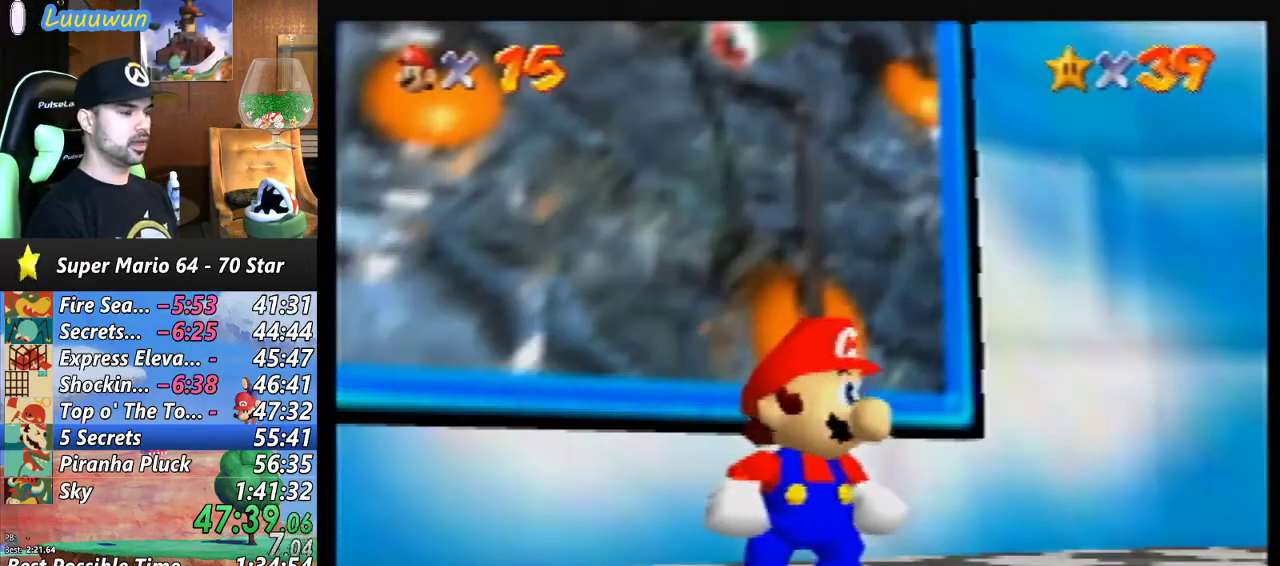
{"buttons": [], "left_stick": "right", "events": []}
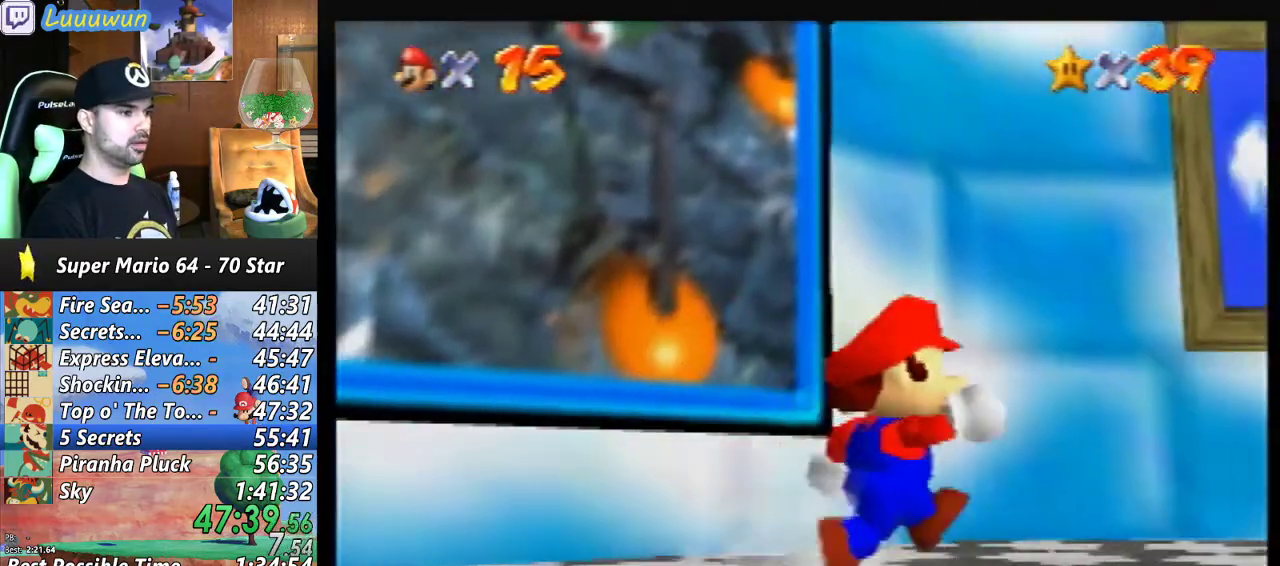
{"buttons": [], "left_stick": "left", "events": [[167, "C_LEFT", "down"], [267, "C_LEFT", "up"], [267, "left_stick", "up-left"], [367, "left_stick", "left"]]}
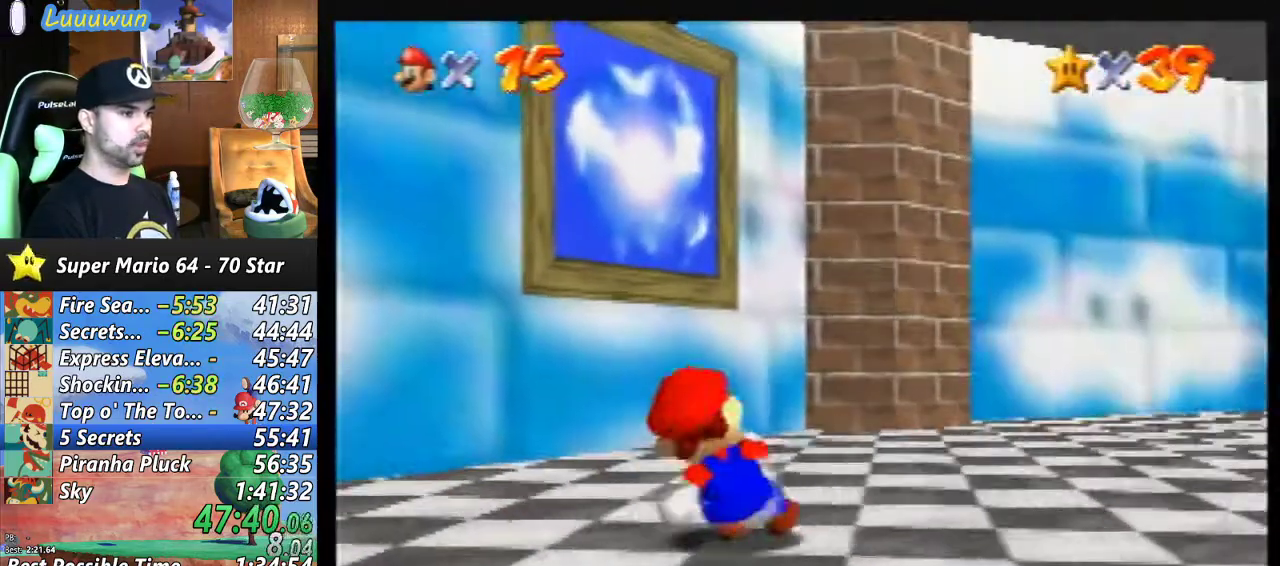
{"buttons": [], "left_stick": "down-right", "events": [[333, "C_LEFT", "down"], [333, "left_stick", "down"], [400, "left_stick", "down-right"], [433, "C_LEFT", "up"]]}
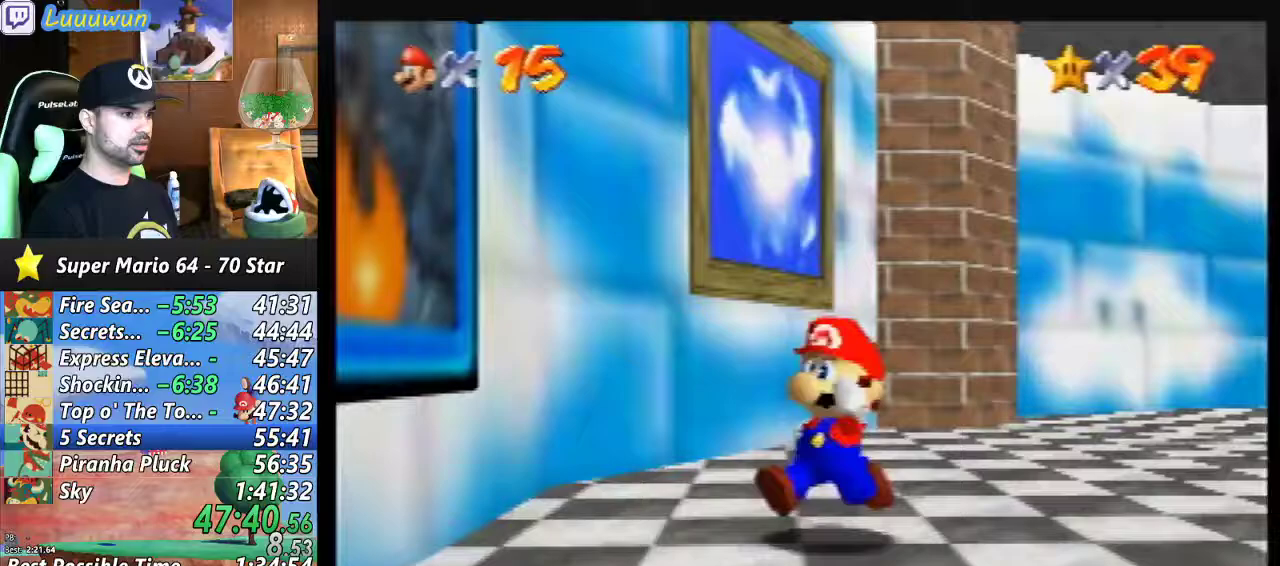
{"buttons": [], "left_stick": "down-right", "events": [[333, "C_LEFT", "down"], [467, "C_LEFT", "up"]]}
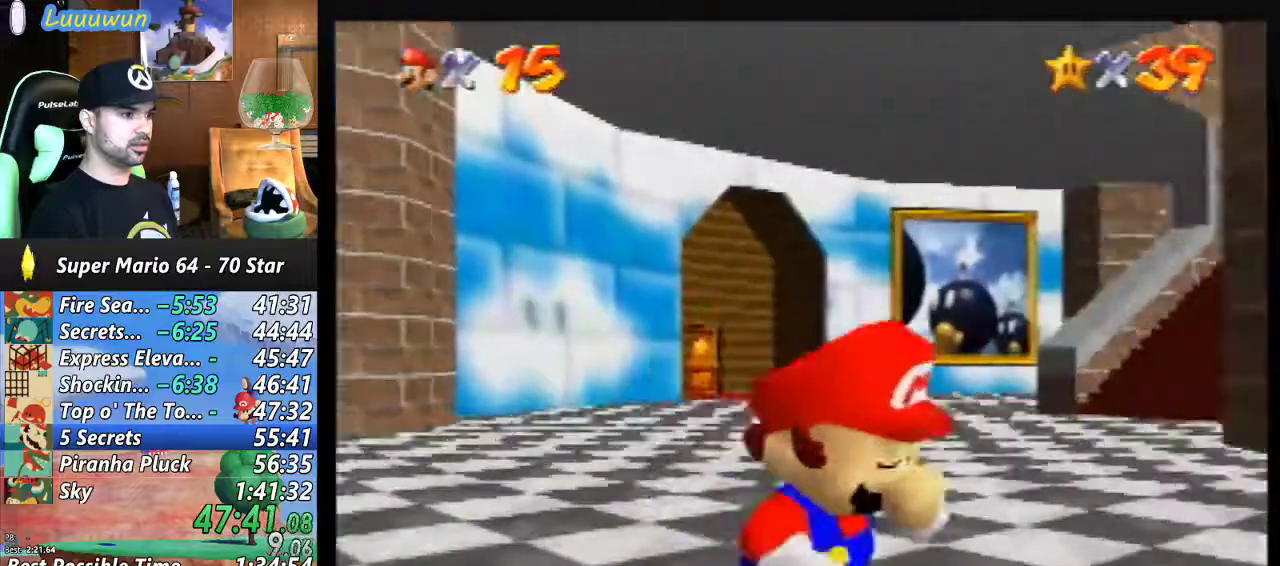
{"buttons": [], "left_stick": "up", "events": [[67, "C_LEFT", "down"], [167, "C_LEFT", "up"], [200, "left_stick", "right"], [367, "left_stick", "up-right"], [500, "left_stick", "up"]]}
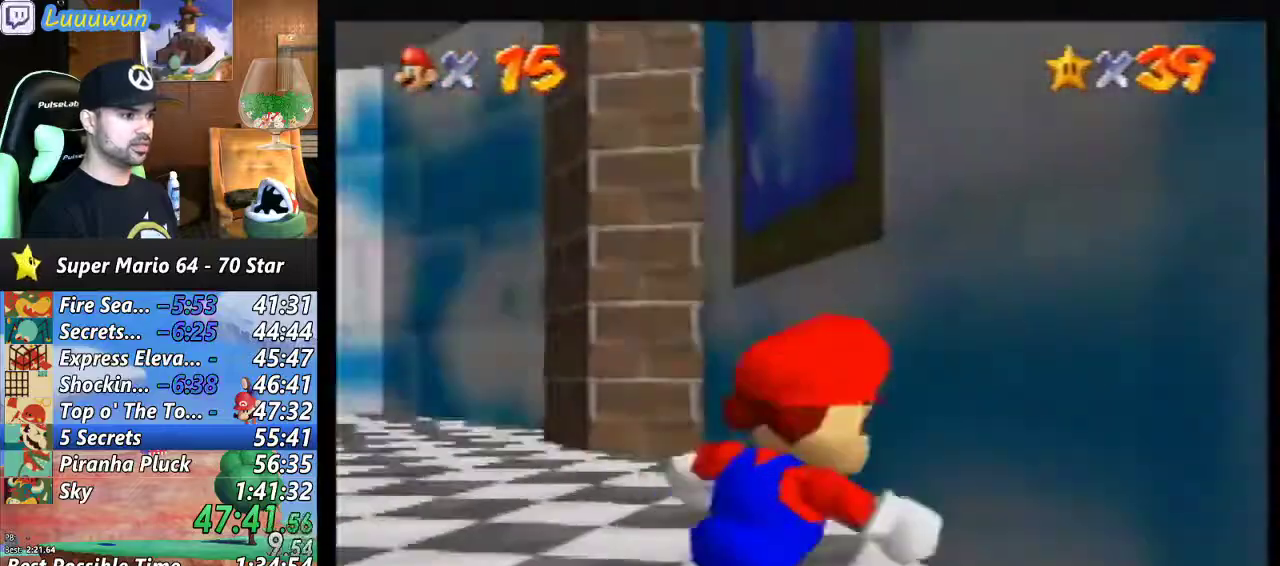
{"buttons": [], "left_stick": "up-left", "events": [[33, "left_stick", "up-left"]]}
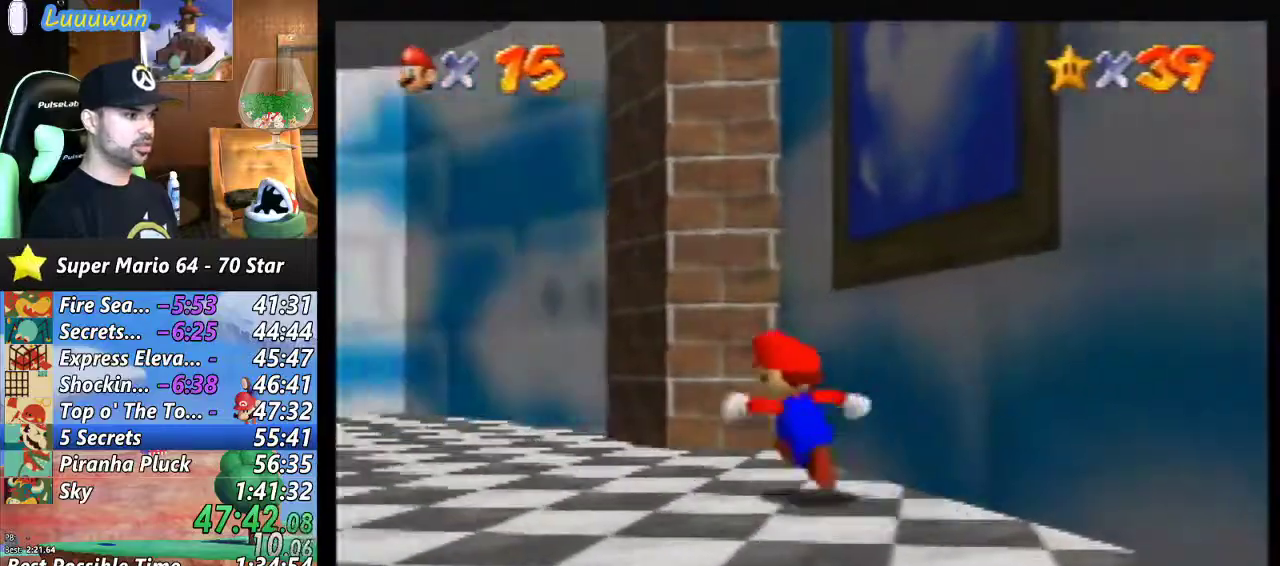
{"buttons": ["Z"], "left_stick": "up-left", "events": [[67, "Z", "down"], [133, "A", "down"], [200, "A", "up"]]}
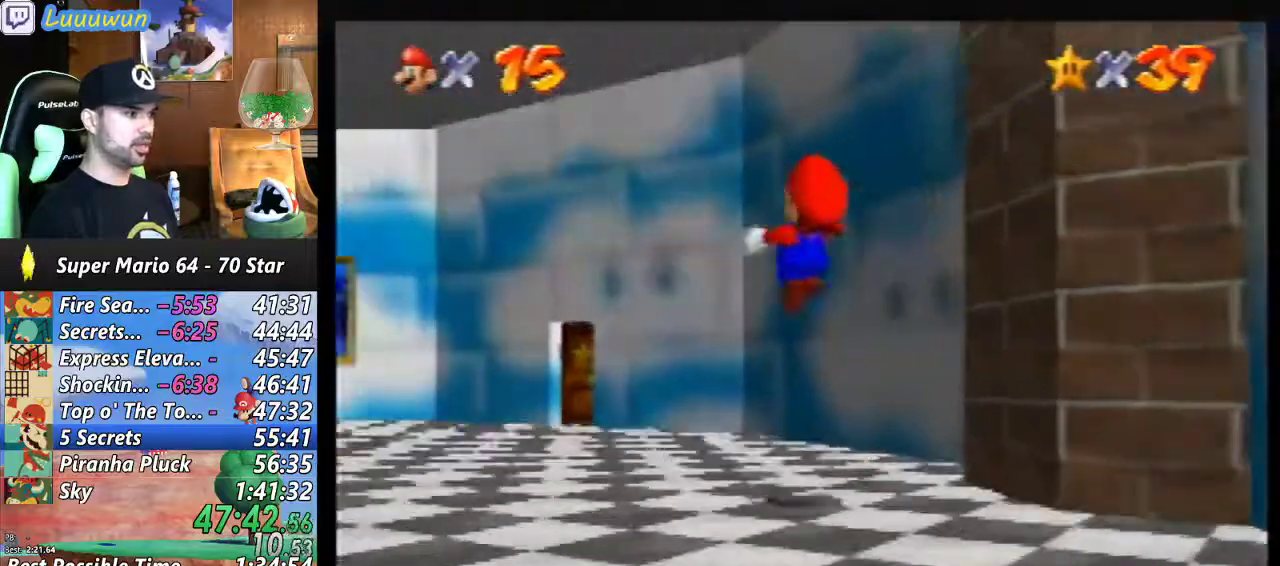
{"buttons": [], "left_stick": "center", "events": [[233, "Z", "up"], [267, "left_stick", "up-right"], [333, "left_stick", "center"]]}
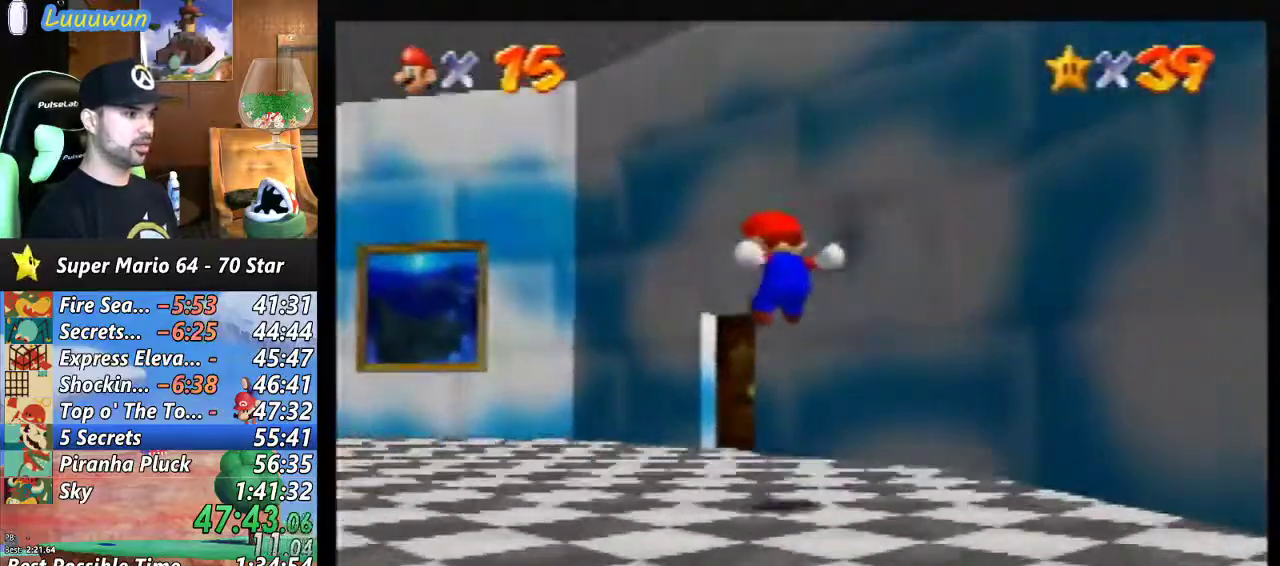
{"buttons": [], "left_stick": "up-right", "events": [[167, "left_stick", "up-left"], [300, "left_stick", "up"], [467, "left_stick", "up-right"]]}
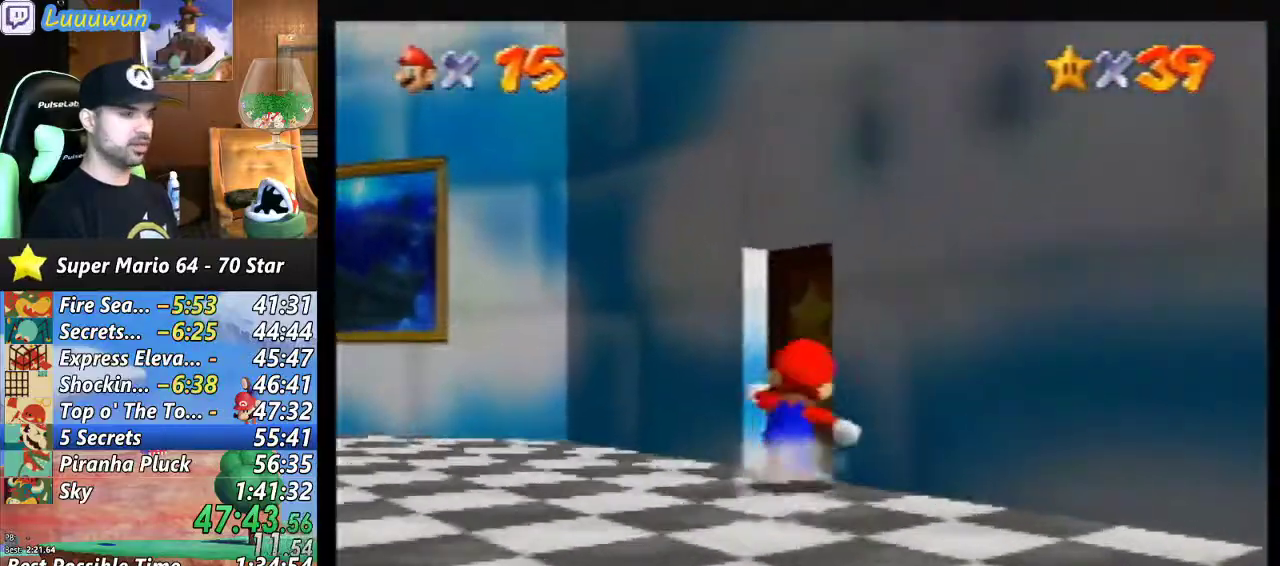
{"buttons": [], "left_stick": "center", "events": [[367, "left_stick", "center"]]}
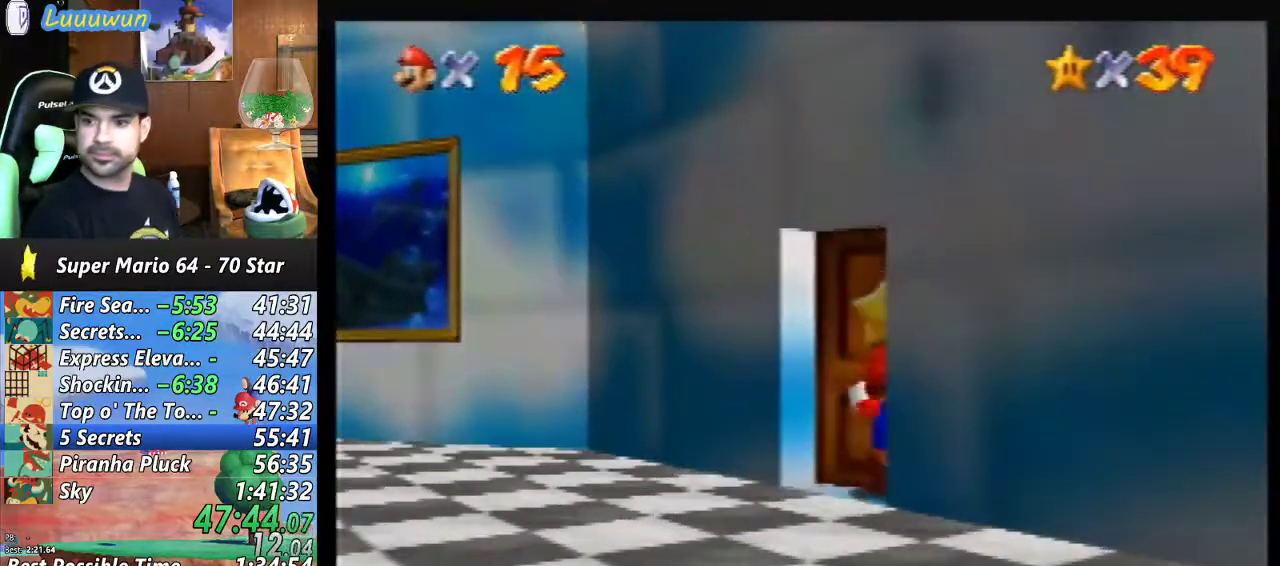
{"buttons": [], "left_stick": "center", "events": []}
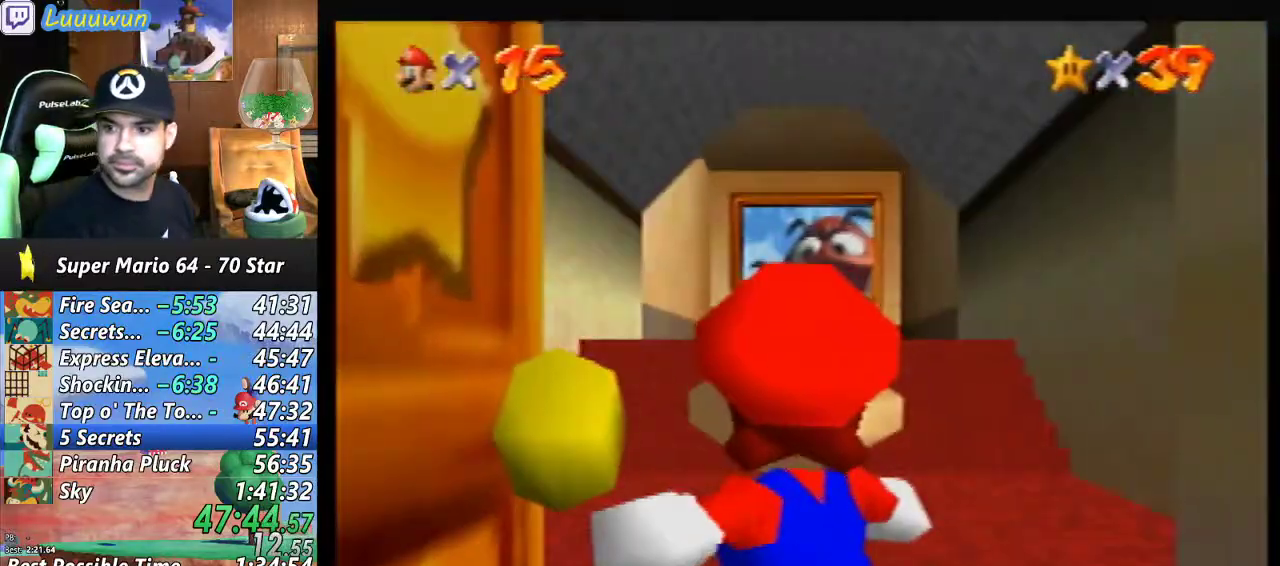
{"buttons": [], "left_stick": "center", "events": []}
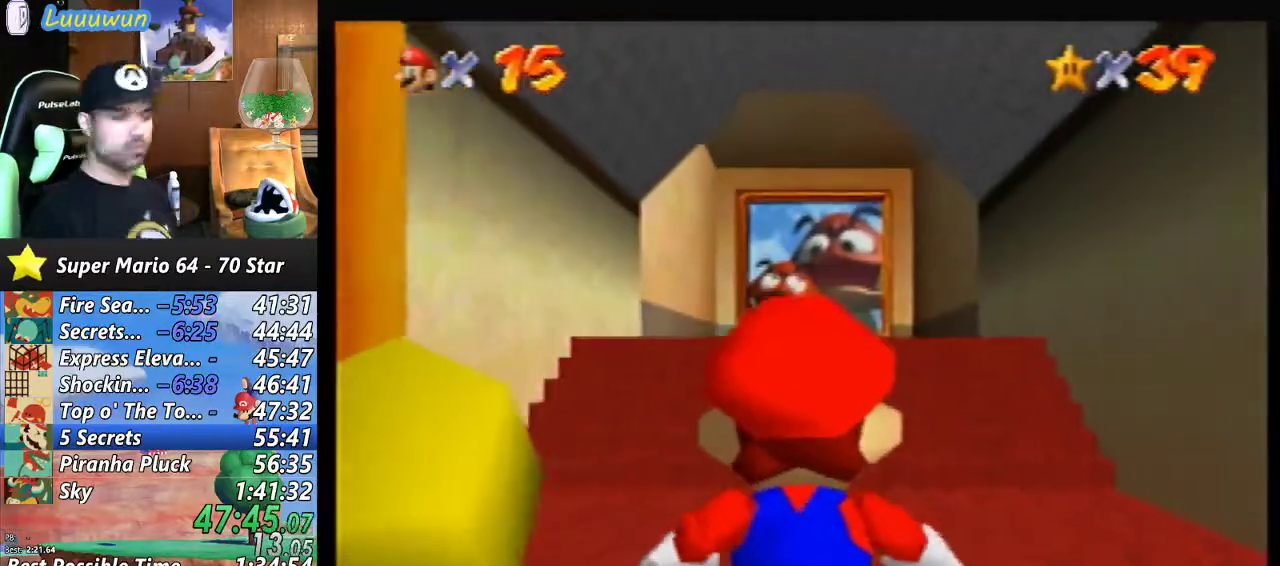
{"buttons": [], "left_stick": "up", "events": [[200, "left_stick", "up"]]}
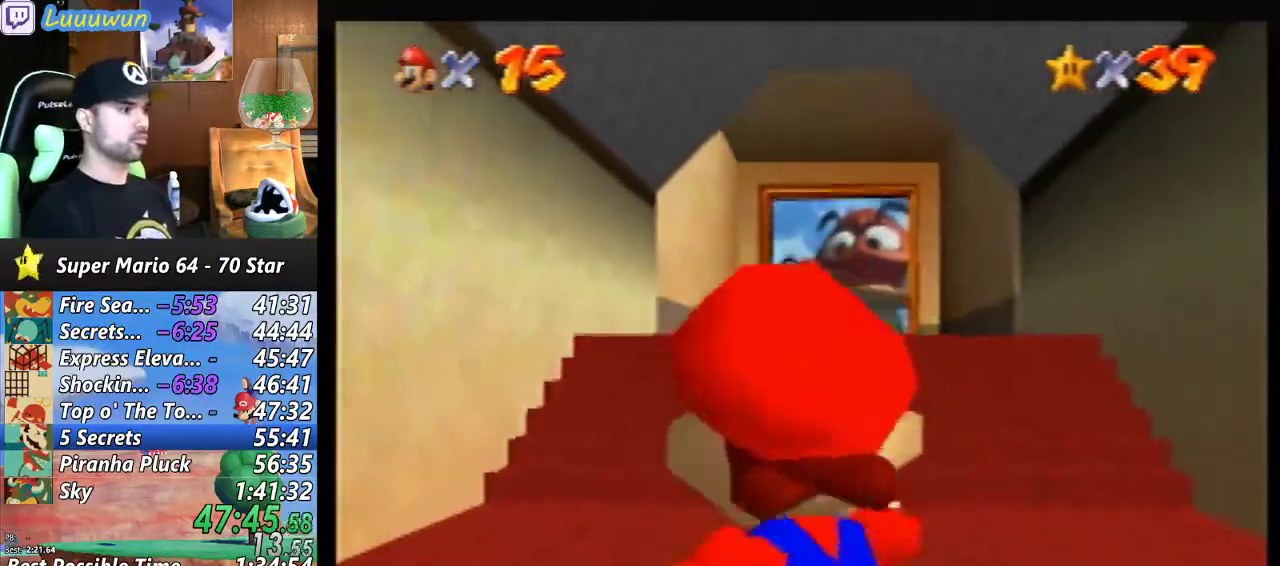
{"buttons": [], "left_stick": "up", "events": []}
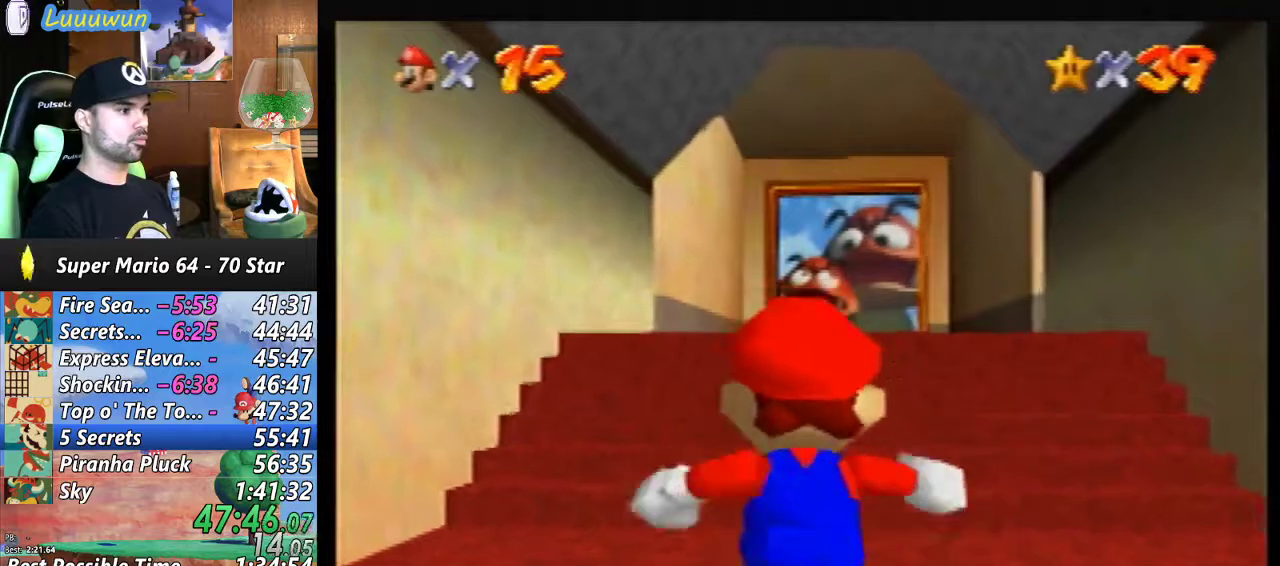
{"buttons": [], "left_stick": "up", "events": [[33, "A", "down"], [200, "A", "up"]]}
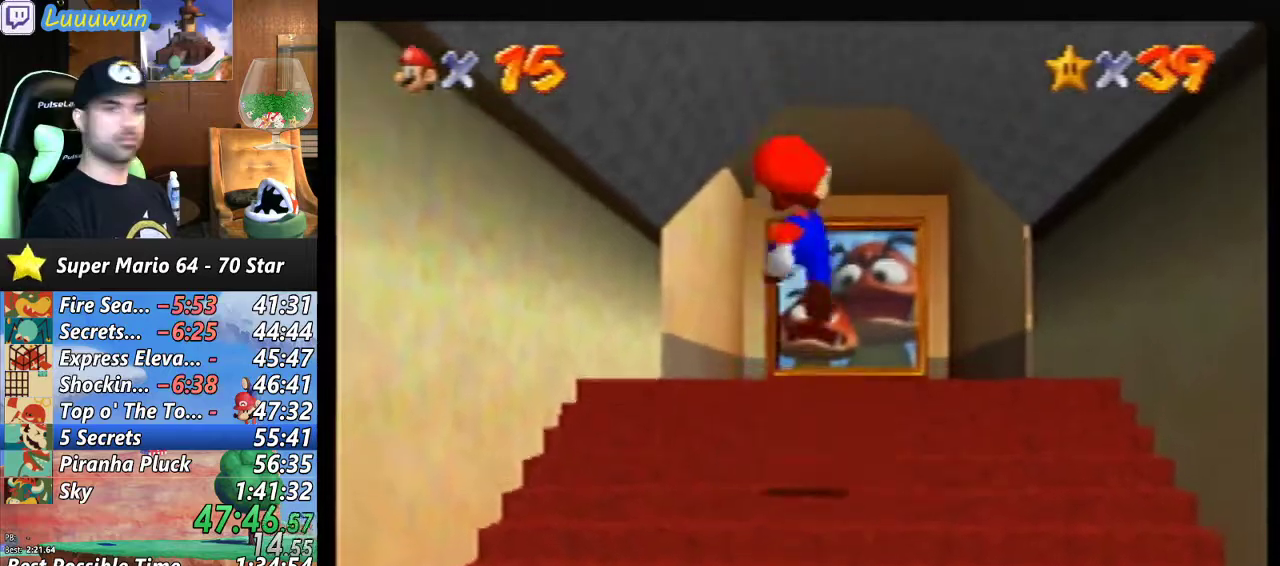
{"buttons": [], "left_stick": "up", "events": []}